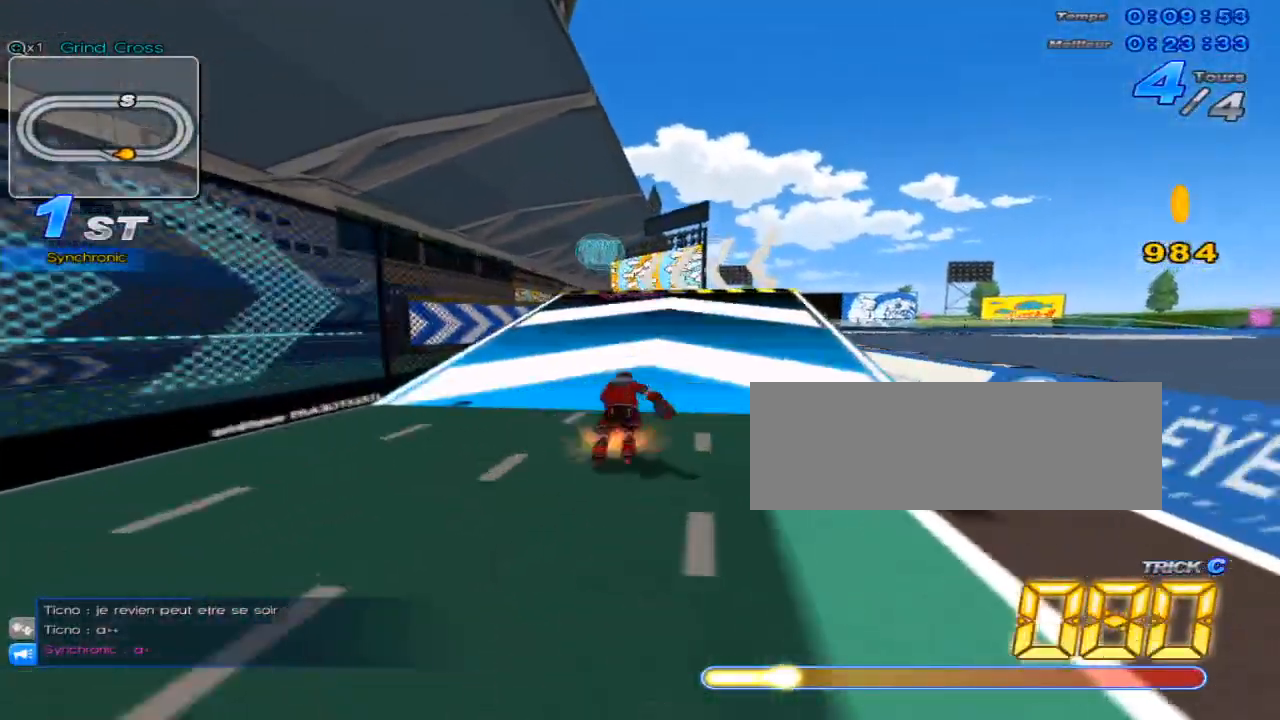
Gameplay with keyboard; each line is a JSON object with the keys held at the frame after it. "events" lists presses ("down") and releases ("up") of "c", "down", "left", "right", "up", "w" and "x" between this image and that frame as [ms after this image, input, new state], when the widget could be followed in between. No other keys are recorded. Mouse input is not recorded.
{"keys": ["up"], "events": [[267, "left", "down"], [401, "left", "up"]]}
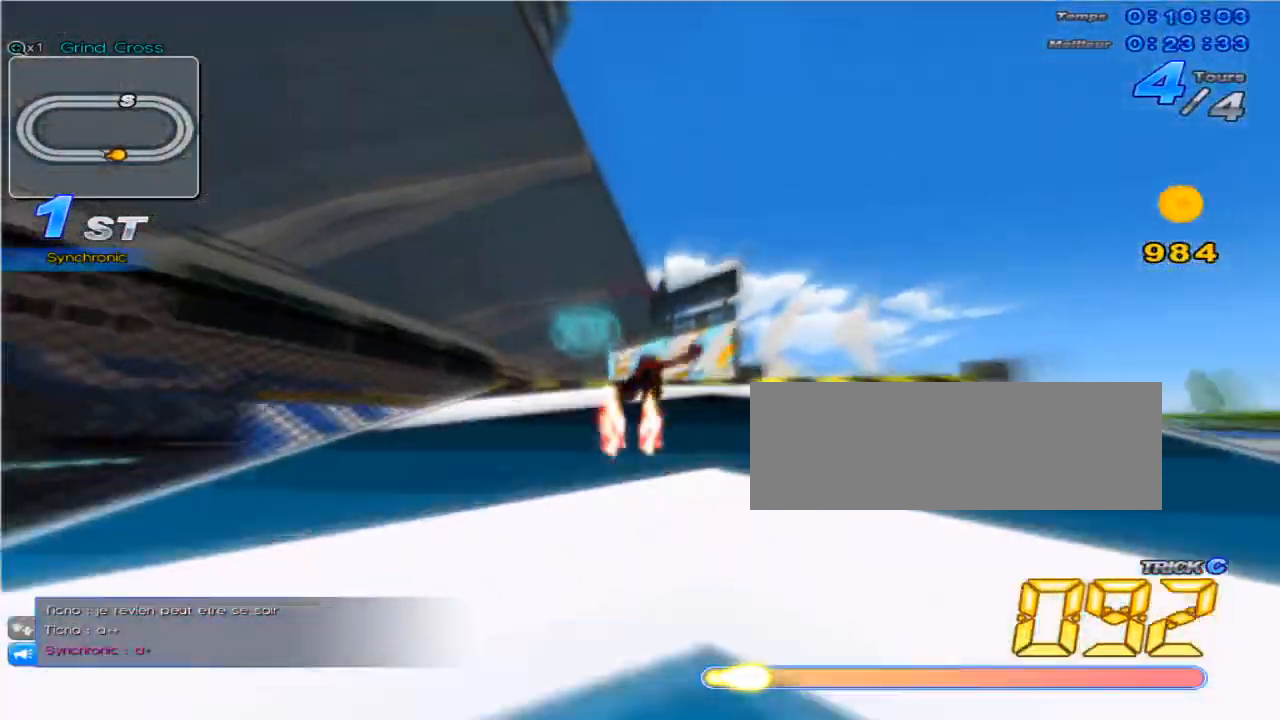
{"keys": ["c", "up"], "events": [[417, "c", "down"]]}
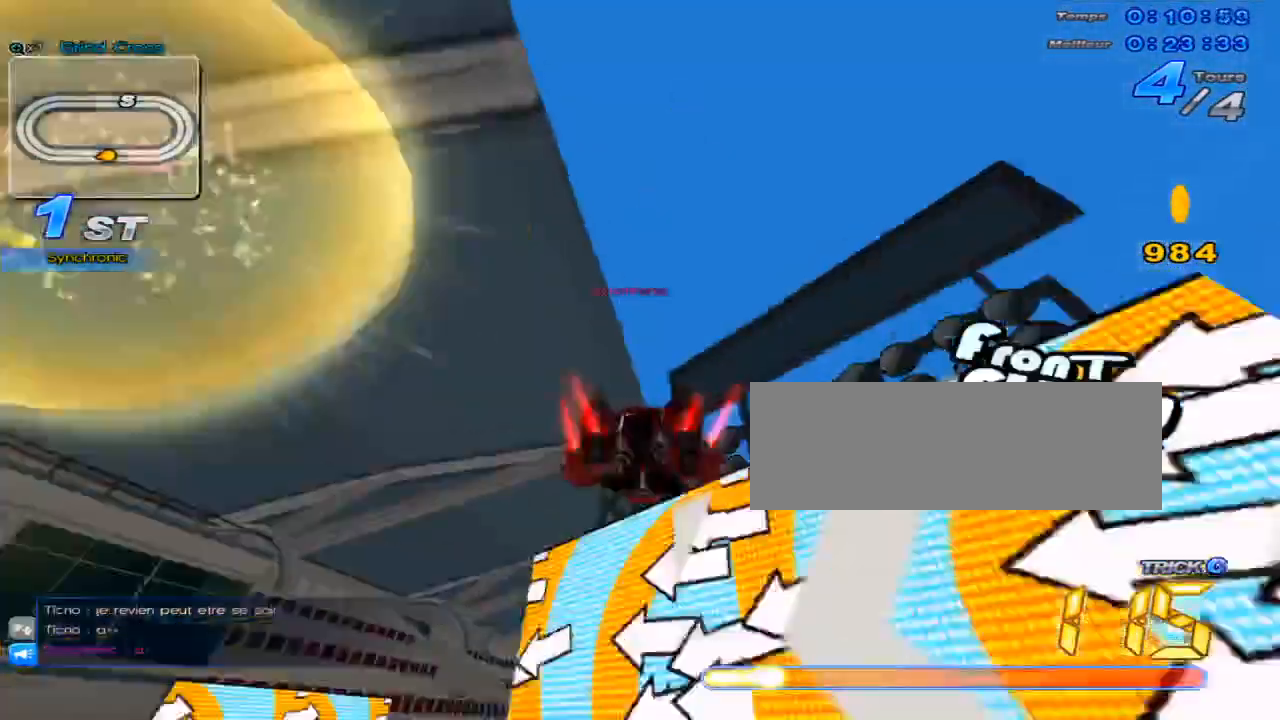
{"keys": ["up"], "events": [[467, "c", "up"]]}
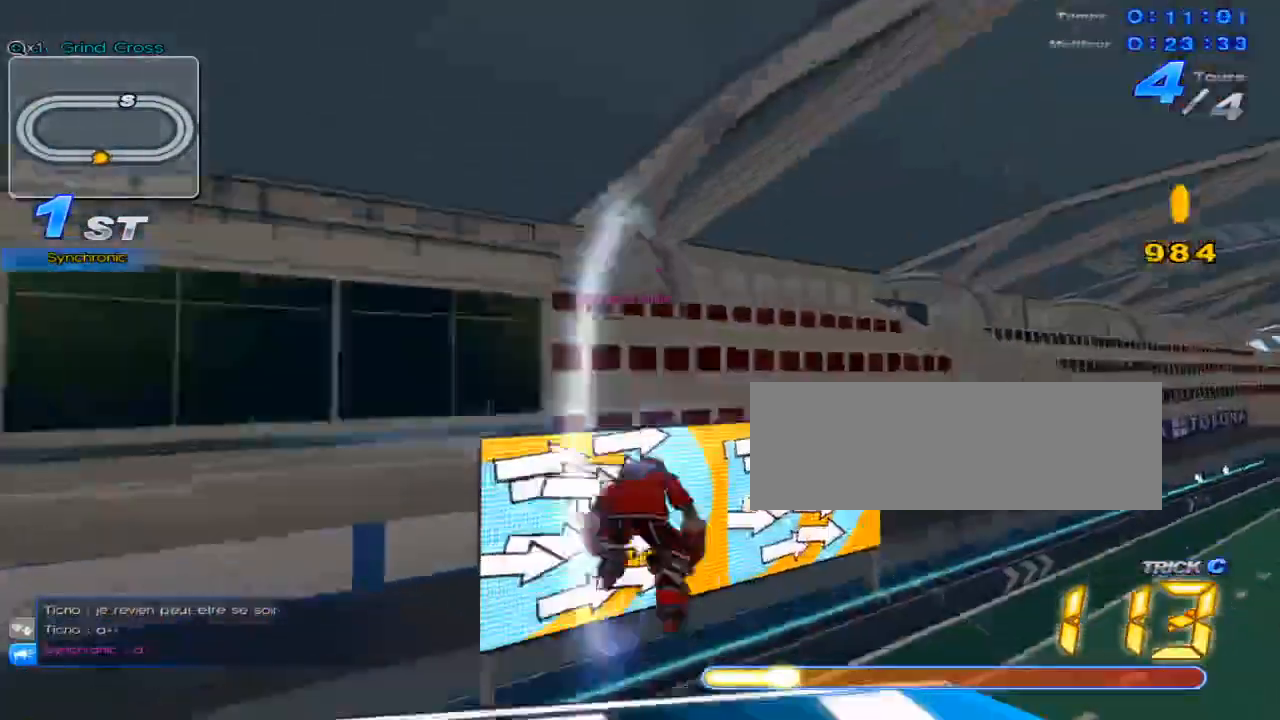
{"keys": ["c", "up"], "events": [[83, "c", "down"]]}
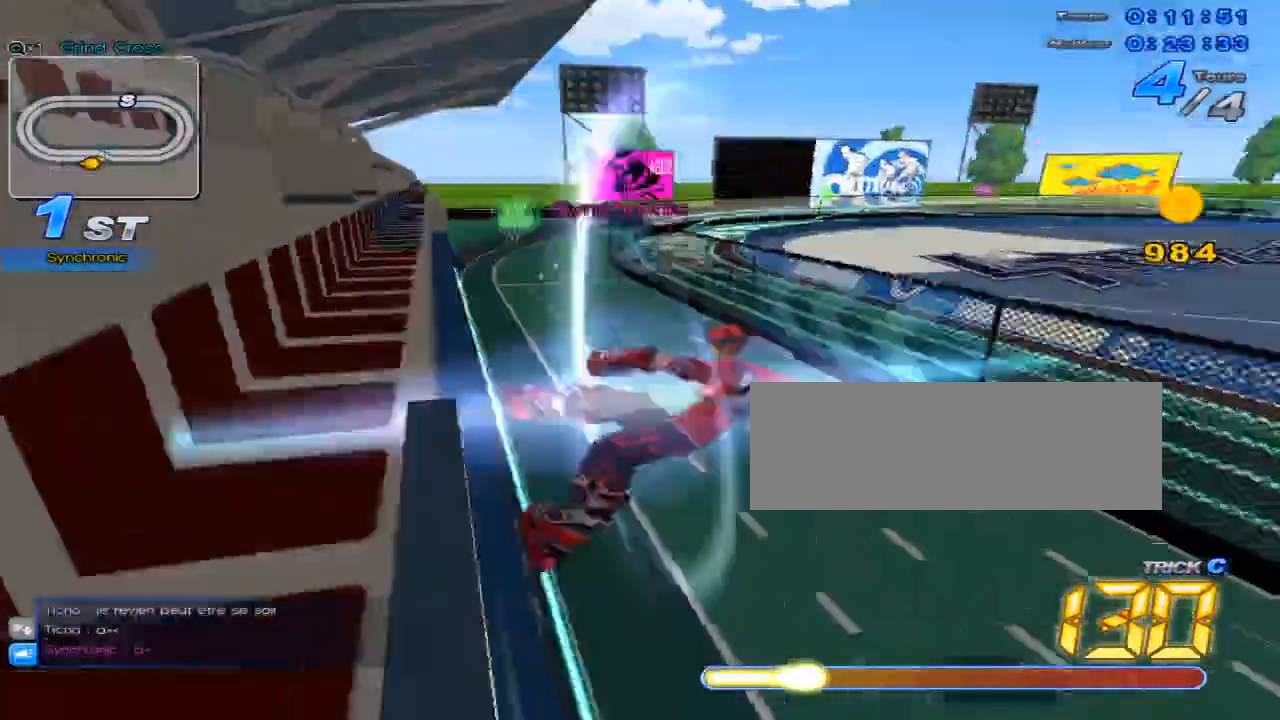
{"keys": ["up"], "events": [[34, "right", "down"], [101, "c", "up"], [201, "right", "up"]]}
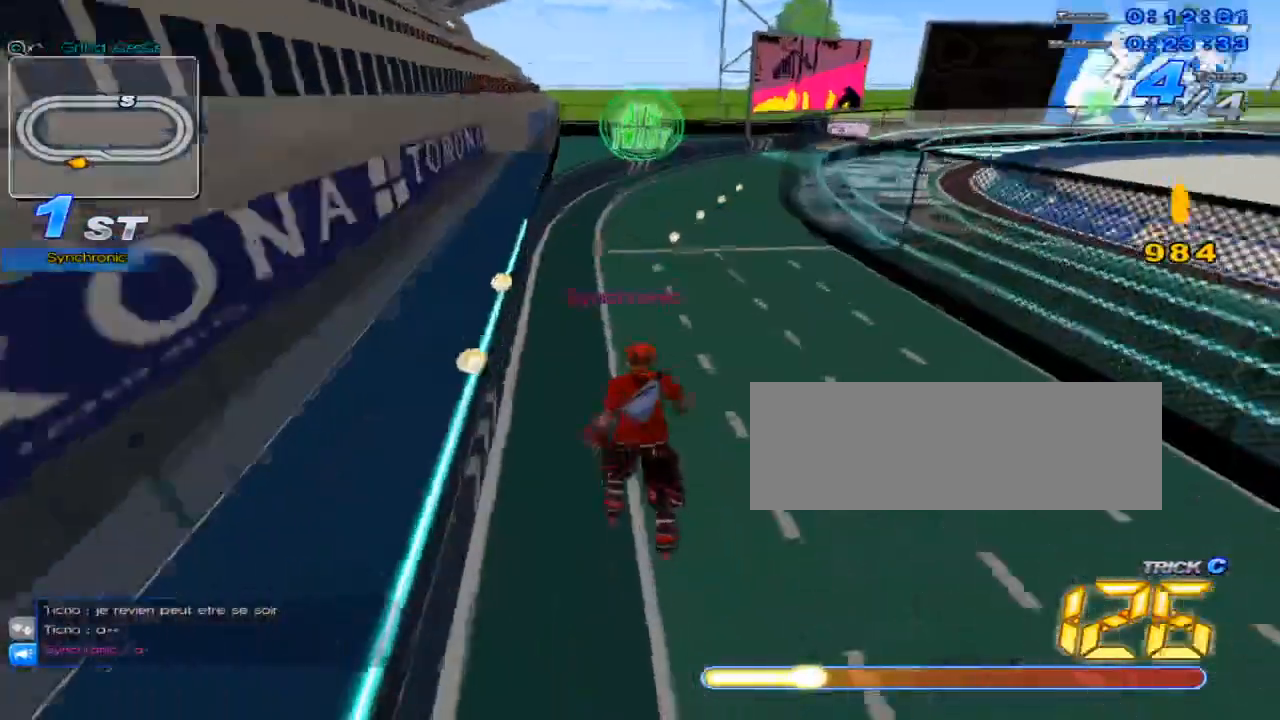
{"keys": ["c", "right", "up"], "events": [[117, "right", "down"], [350, "c", "down"]]}
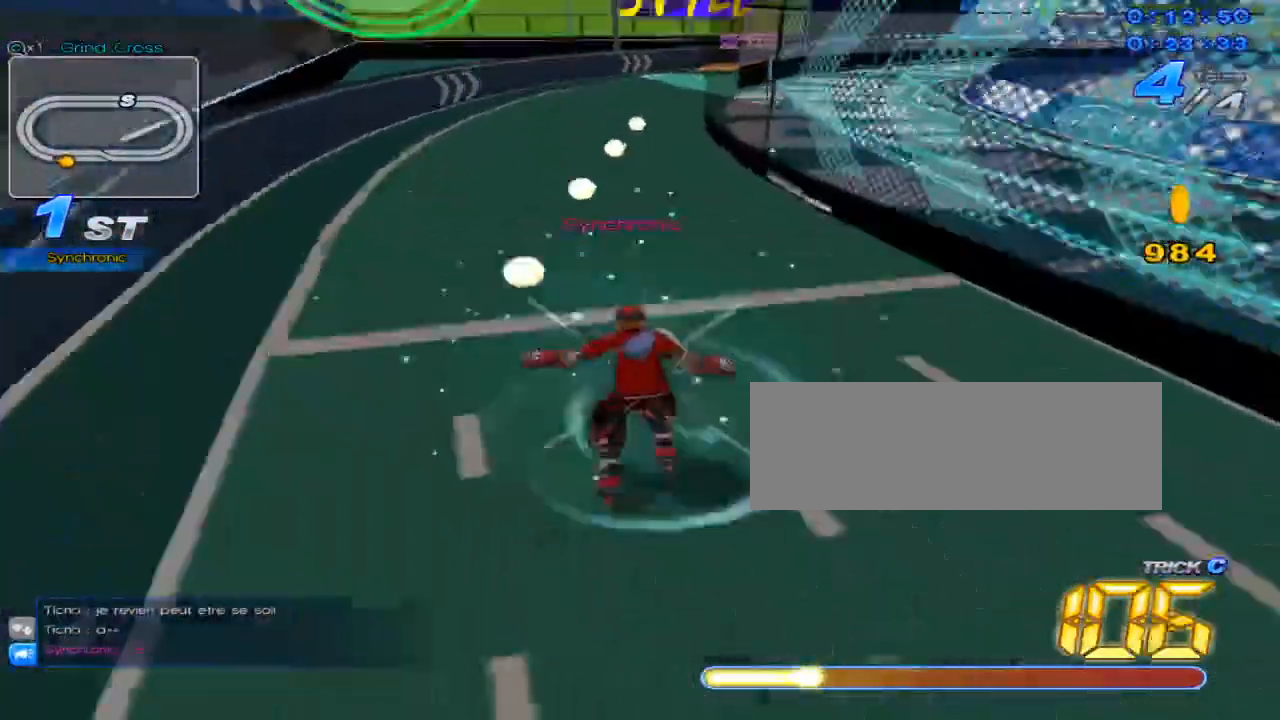
{"keys": ["up"], "events": [[201, "right", "up"], [234, "c", "up"], [334, "w", "down"], [468, "w", "up"]]}
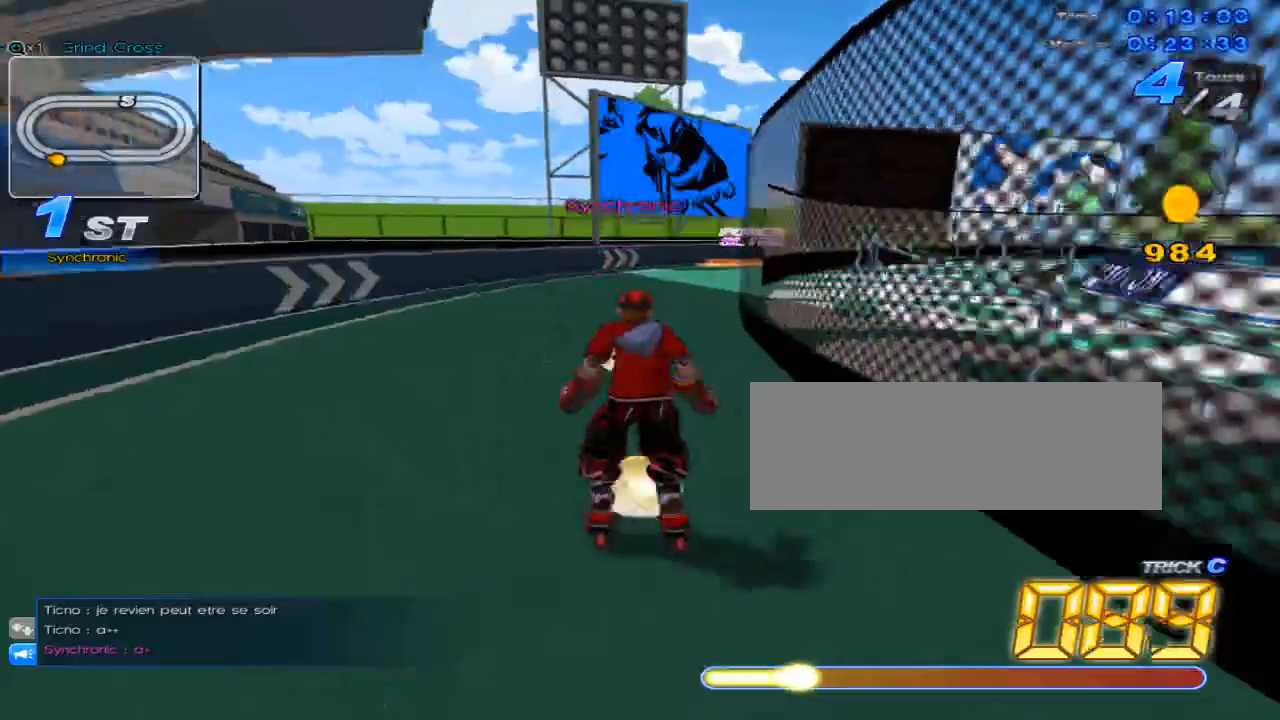
{"keys": ["up"], "events": [[17, "right", "down"], [184, "w", "down"], [484, "right", "up"], [484, "w", "up"]]}
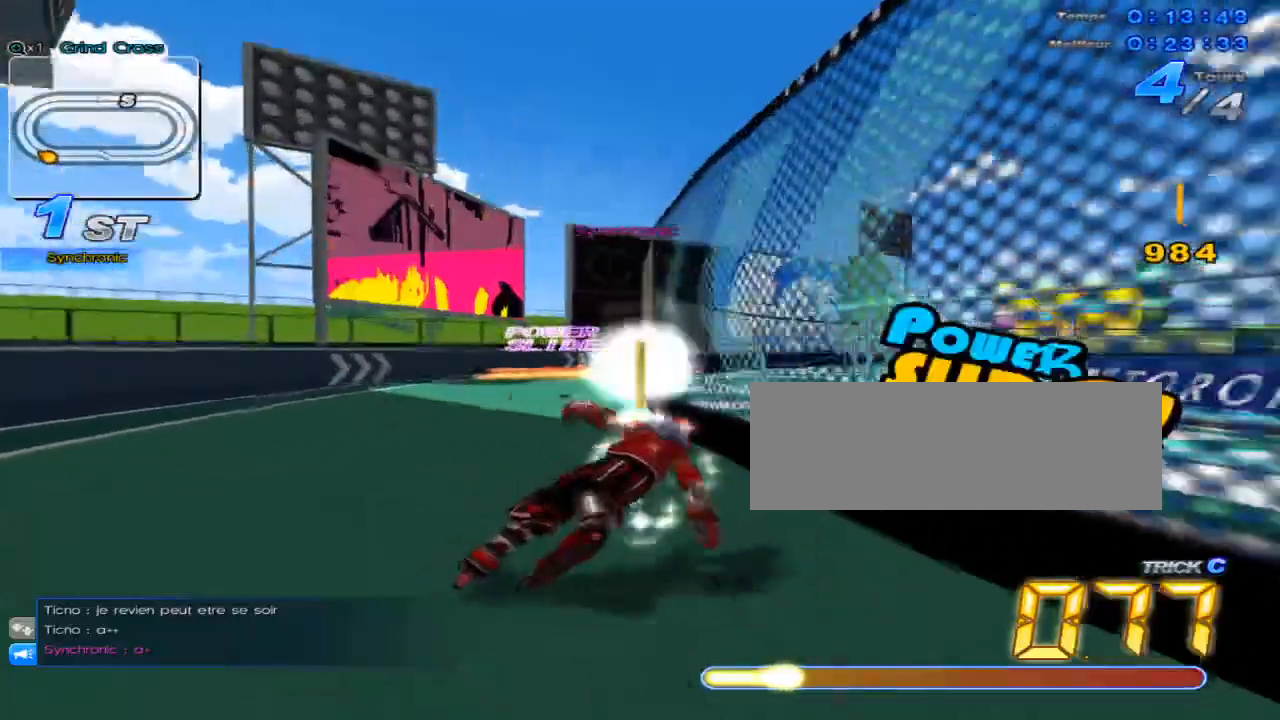
{"keys": ["right", "up", "w"], "events": [[67, "w", "down"], [134, "right", "down"], [134, "w", "up"], [201, "w", "down"], [267, "right", "up"], [267, "w", "up"], [334, "c", "down"], [384, "c", "up"], [451, "right", "down"], [484, "w", "down"]]}
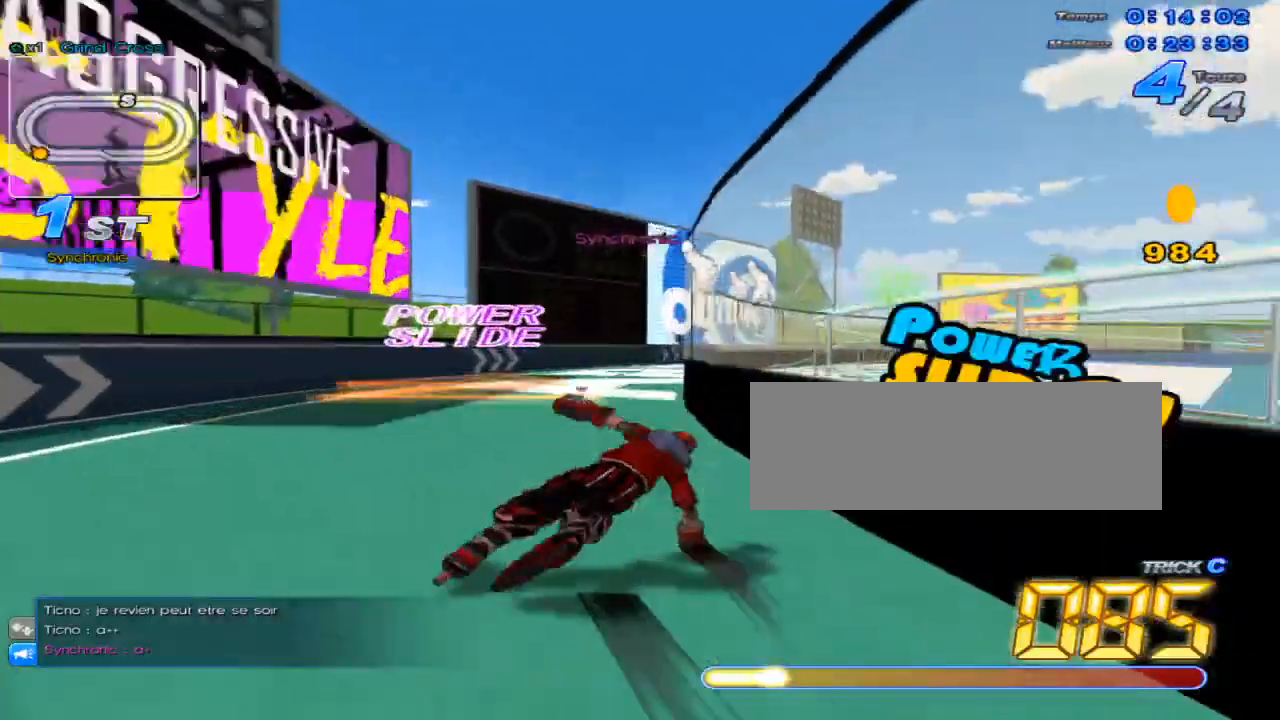
{"keys": ["up"], "events": [[50, "right", "up"], [50, "w", "up"], [150, "w", "down"], [184, "w", "up"], [234, "right", "down"], [284, "w", "down"], [334, "w", "up"], [367, "right", "up"], [434, "c", "down"], [484, "c", "up"]]}
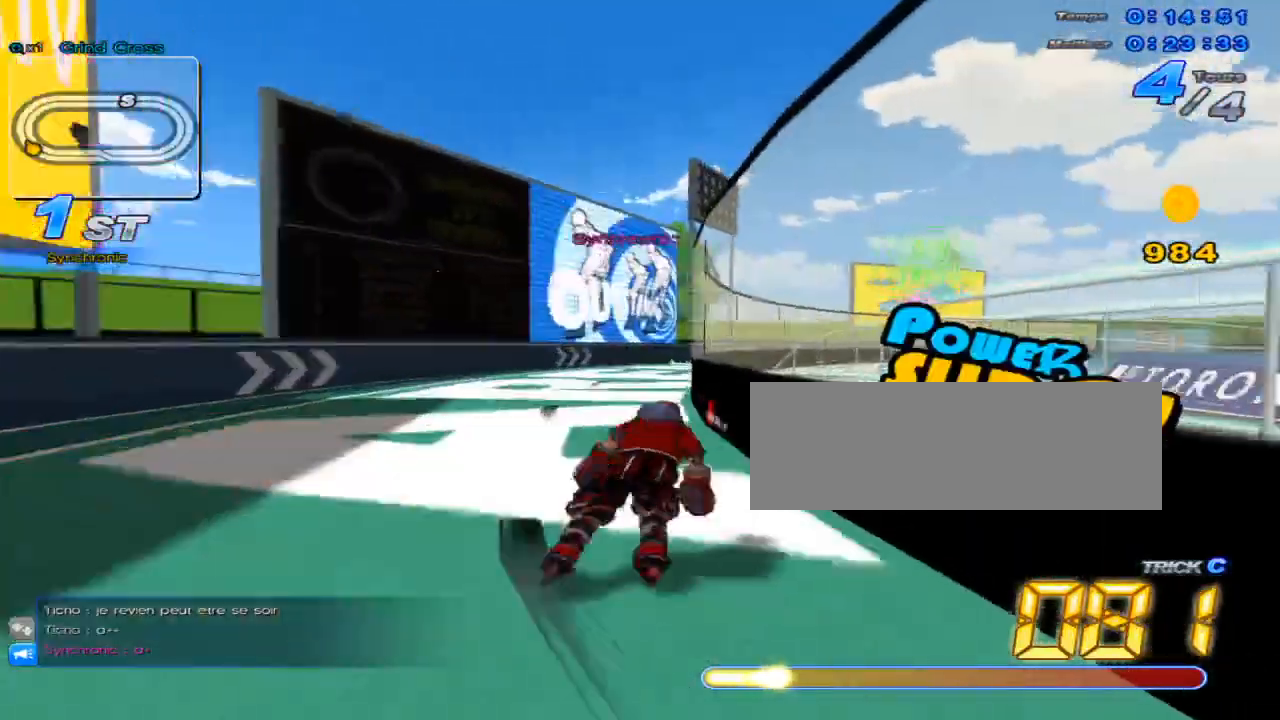
{"keys": ["c", "up"], "events": [[17, "right", "down"], [84, "w", "down"], [117, "w", "up"], [184, "right", "up"], [217, "w", "down"], [301, "w", "up"], [334, "right", "down"], [368, "w", "down"], [434, "w", "up"], [468, "right", "up"], [501, "c", "down"]]}
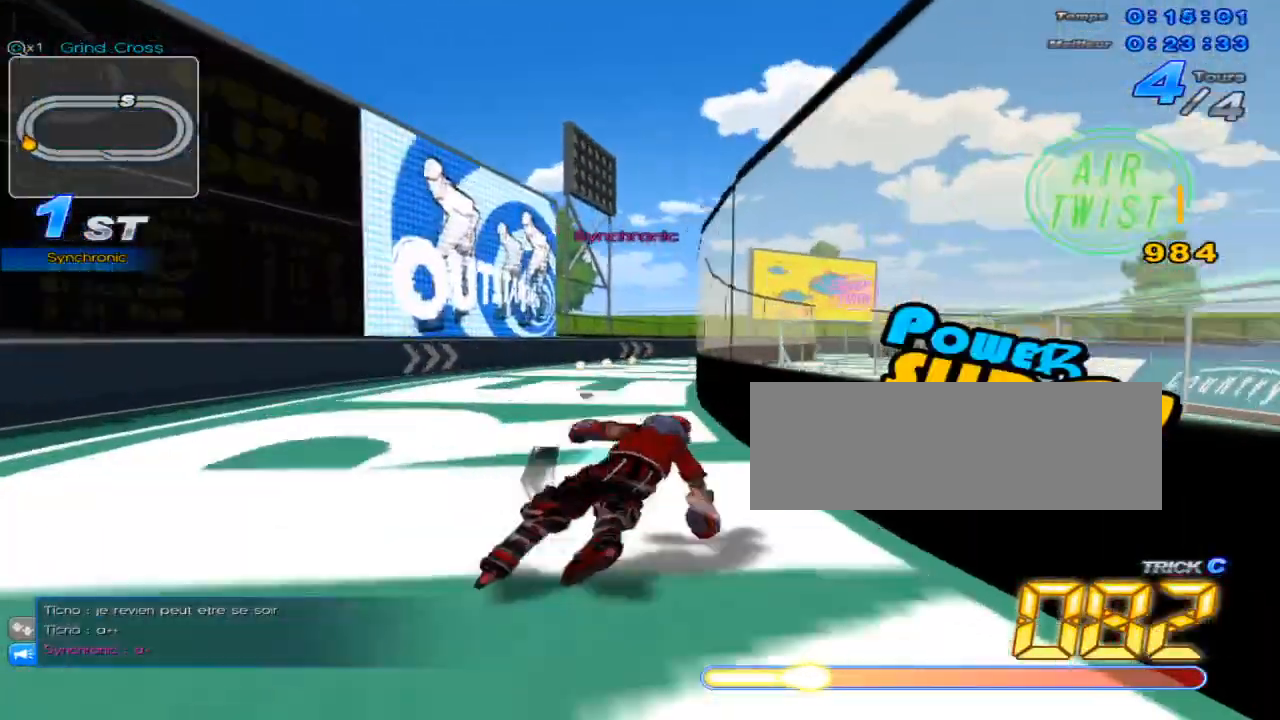
{"keys": ["up"], "events": [[83, "c", "up"], [117, "right", "down"], [150, "w", "down"], [217, "w", "up"], [284, "right", "up"], [334, "w", "down"], [367, "w", "up"], [400, "right", "down"], [467, "w", "down"], [500, "right", "up"], [500, "w", "up"]]}
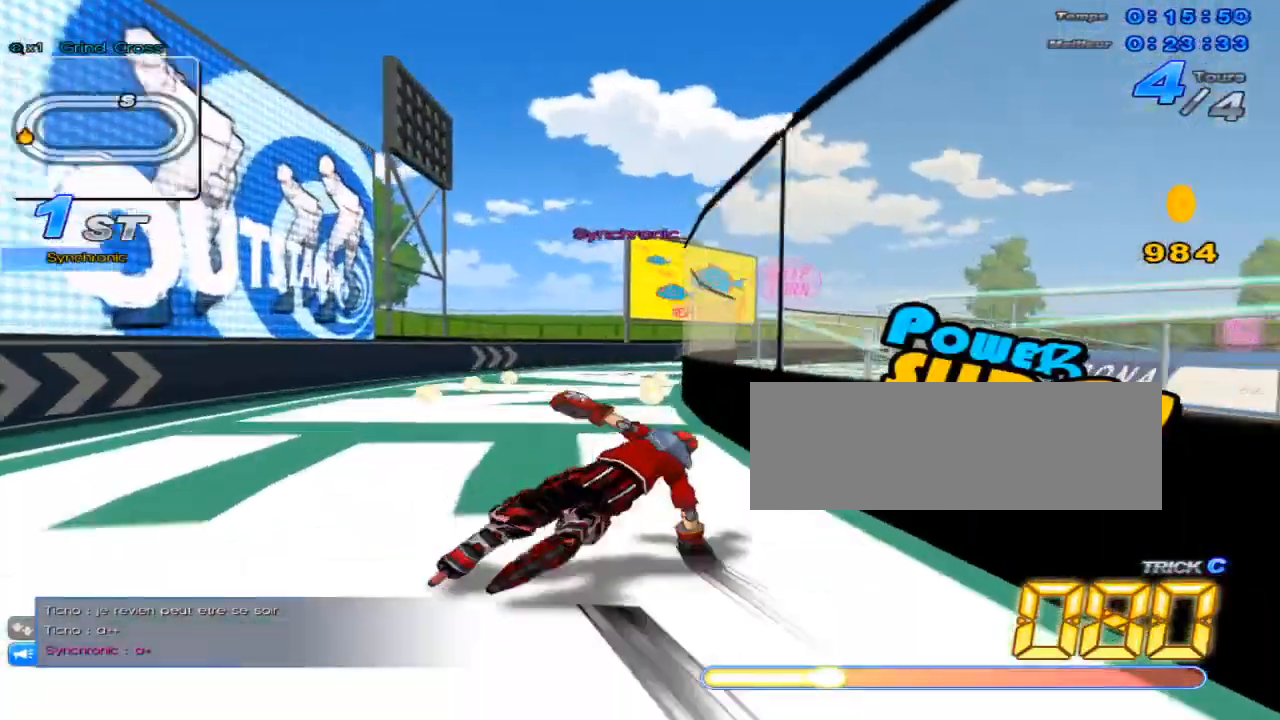
{"keys": ["right", "up"], "events": [[84, "c", "down"], [151, "c", "up"], [217, "right", "down"], [251, "w", "down"], [317, "right", "up"], [317, "w", "up"], [401, "w", "down"], [434, "w", "up"], [501, "right", "down"]]}
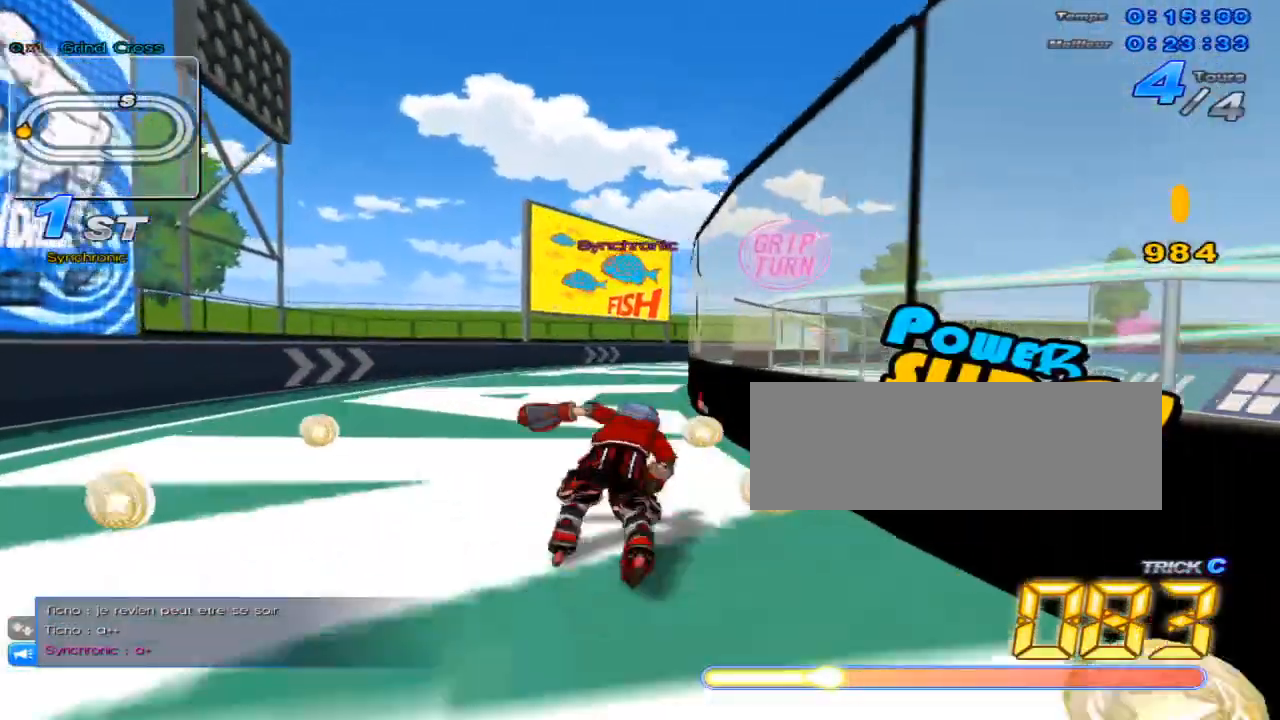
{"keys": ["up", "w"], "events": [[33, "w", "down"], [67, "w", "up"], [100, "right", "up"], [184, "c", "down"], [217, "c", "up"], [284, "right", "down"], [317, "w", "down"], [384, "right", "up"], [384, "w", "up"], [484, "w", "down"]]}
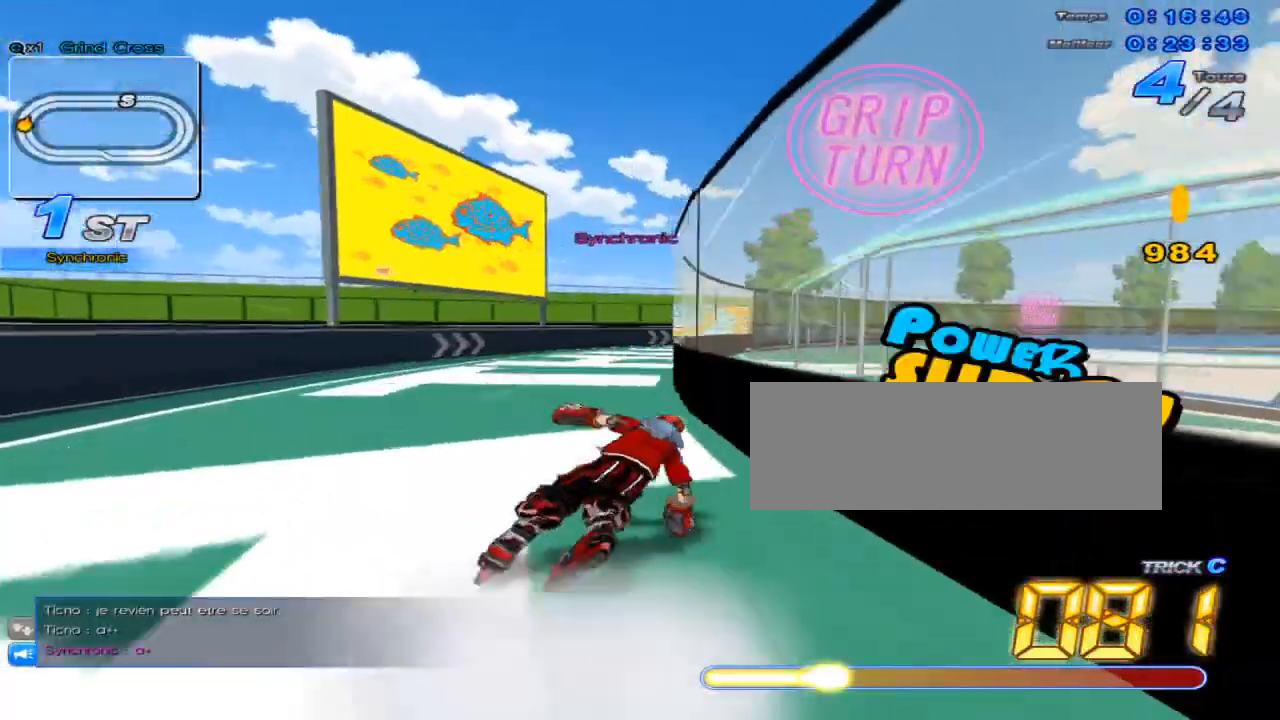
{"keys": ["up"], "events": [[17, "w", "up"], [67, "right", "down"], [134, "w", "down"], [167, "w", "up"], [201, "right", "up"], [234, "c", "down"], [284, "c", "up"], [351, "right", "down"], [384, "w", "down"], [451, "right", "up"], [451, "w", "up"]]}
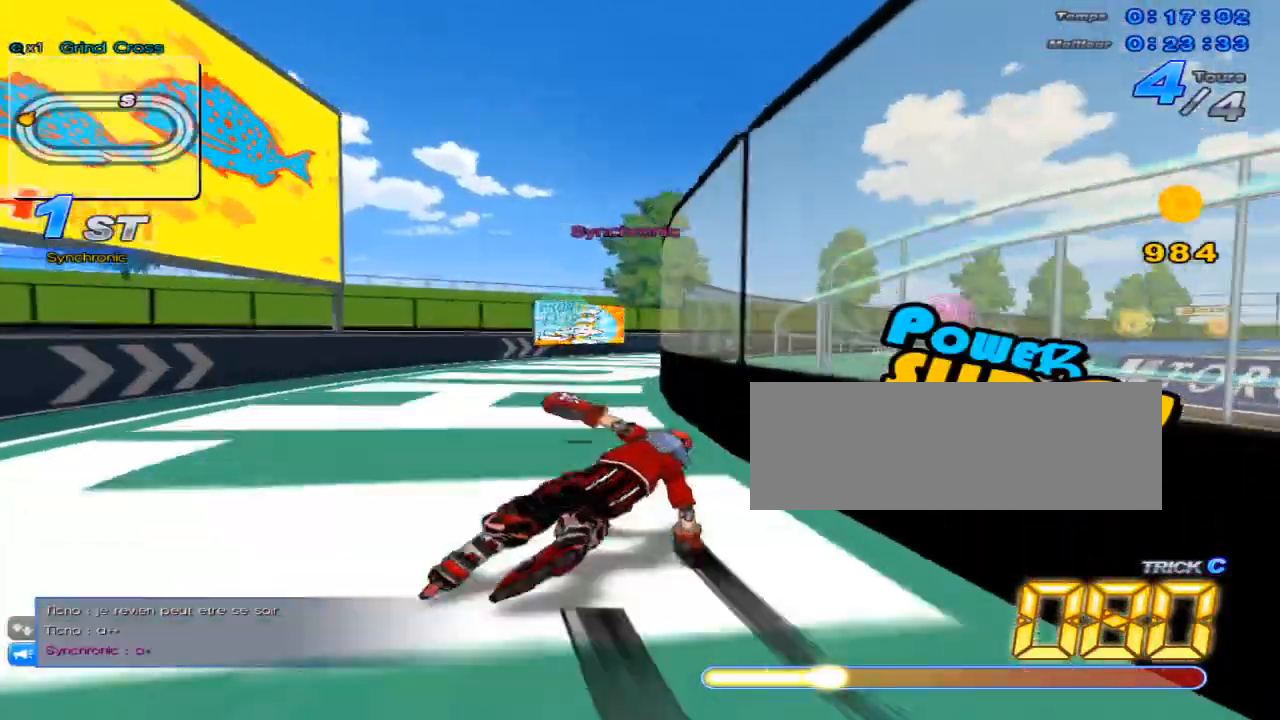
{"keys": ["right", "up", "w"], "events": [[50, "w", "down"], [100, "w", "up"], [133, "right", "down"], [200, "w", "down"], [234, "w", "up"], [267, "right", "up"], [300, "c", "down"], [384, "c", "up"], [450, "right", "down"], [484, "w", "down"]]}
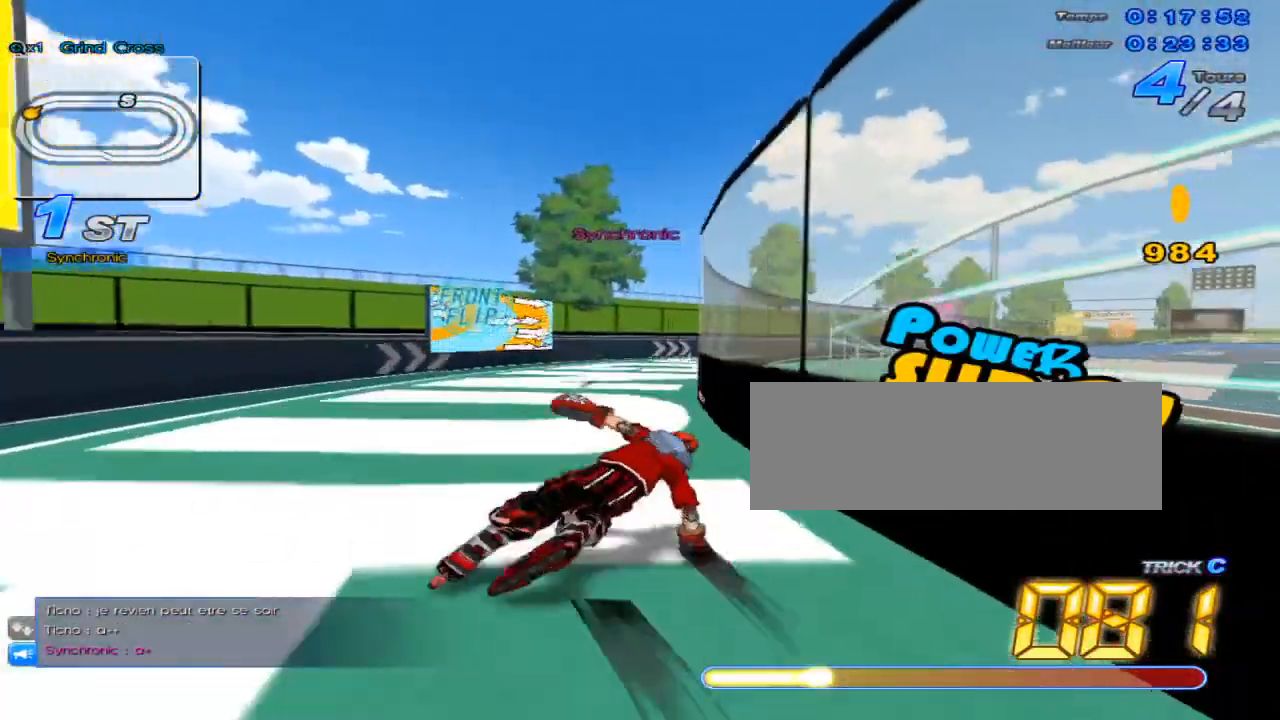
{"keys": ["up"], "events": [[17, "w", "up"], [51, "right", "up"], [117, "w", "down"], [167, "w", "up"], [234, "right", "down"], [267, "w", "down"], [301, "w", "up"], [368, "right", "up"], [401, "c", "down"], [451, "c", "up"]]}
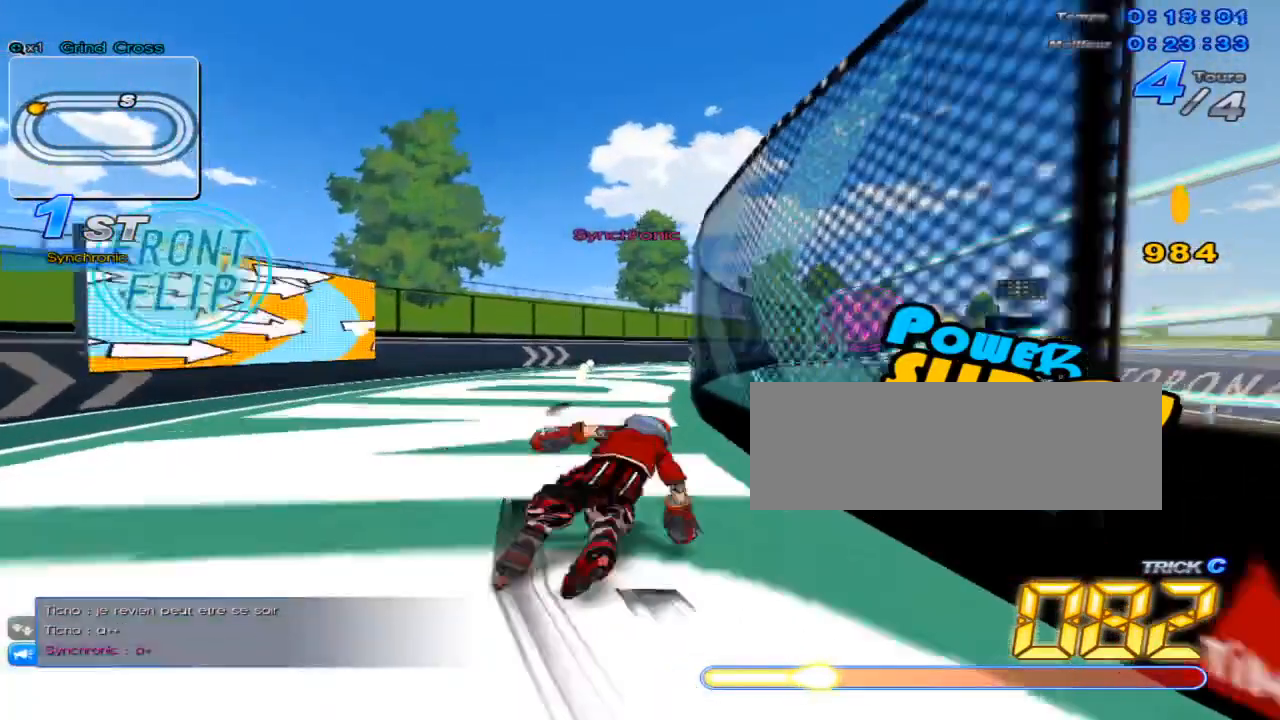
{"keys": ["up", "w"], "events": [[17, "right", "down"], [50, "w", "down"], [117, "right", "up"], [117, "w", "up"], [184, "w", "down"], [267, "w", "up"], [300, "right", "down"], [367, "w", "down"], [434, "right", "up"], [434, "w", "up"], [500, "w", "down"]]}
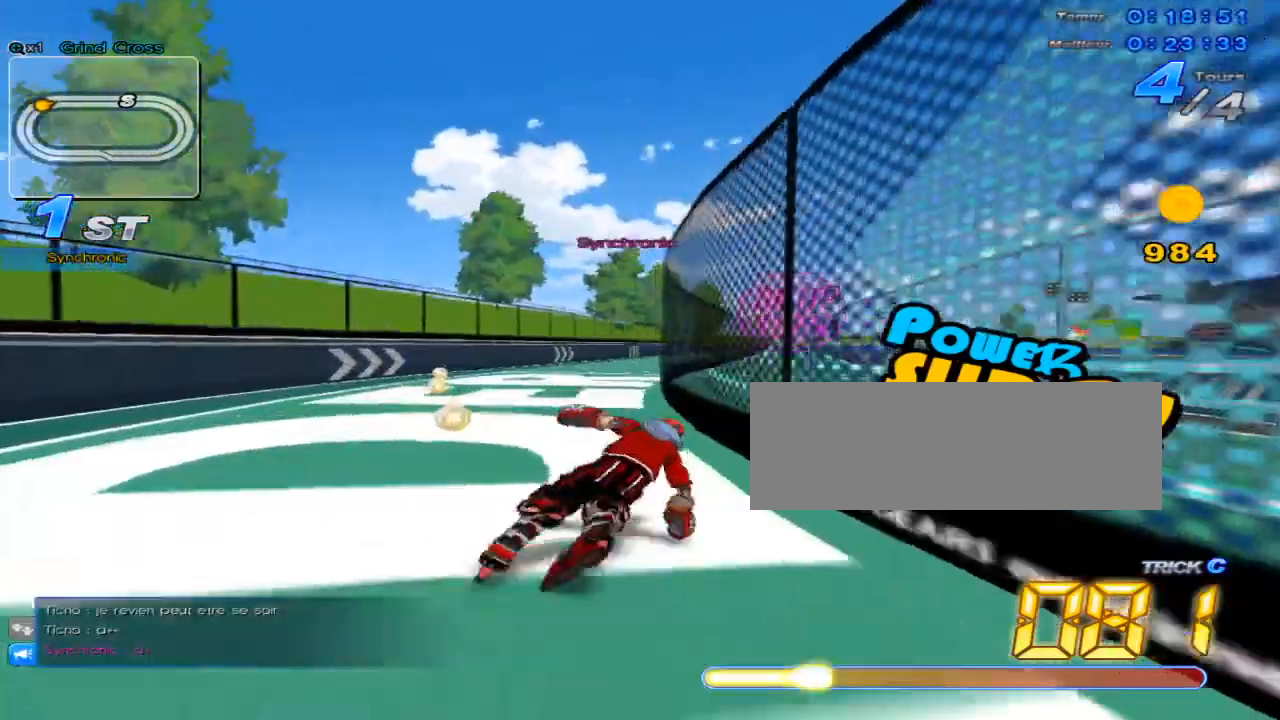
{"keys": ["right", "up", "w"], "events": [[84, "right", "down"], [84, "w", "up"], [151, "w", "down"], [217, "right", "up"], [217, "w", "up"], [317, "w", "down"], [384, "right", "down"], [384, "w", "up"], [468, "w", "down"]]}
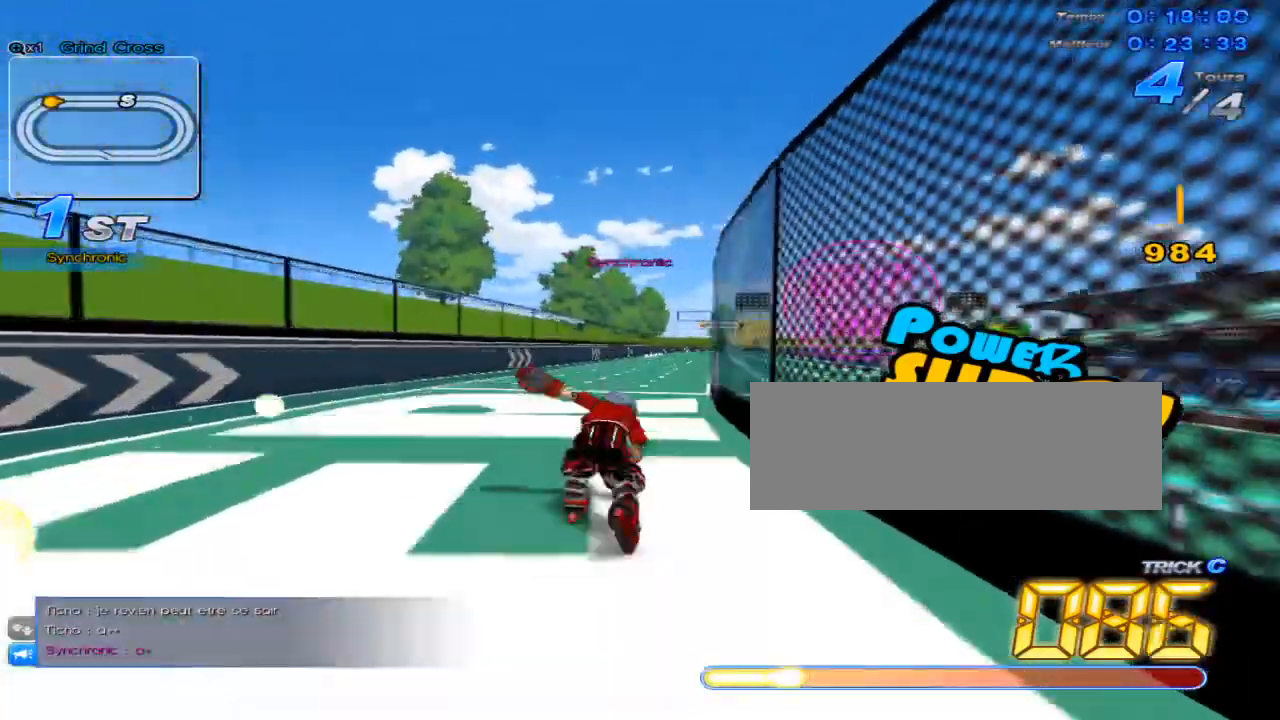
{"keys": ["c", "up"], "events": [[67, "right", "up"], [67, "w", "up"], [100, "w", "down"], [267, "right", "down"], [400, "c", "down"], [400, "right", "up"], [484, "w", "up"]]}
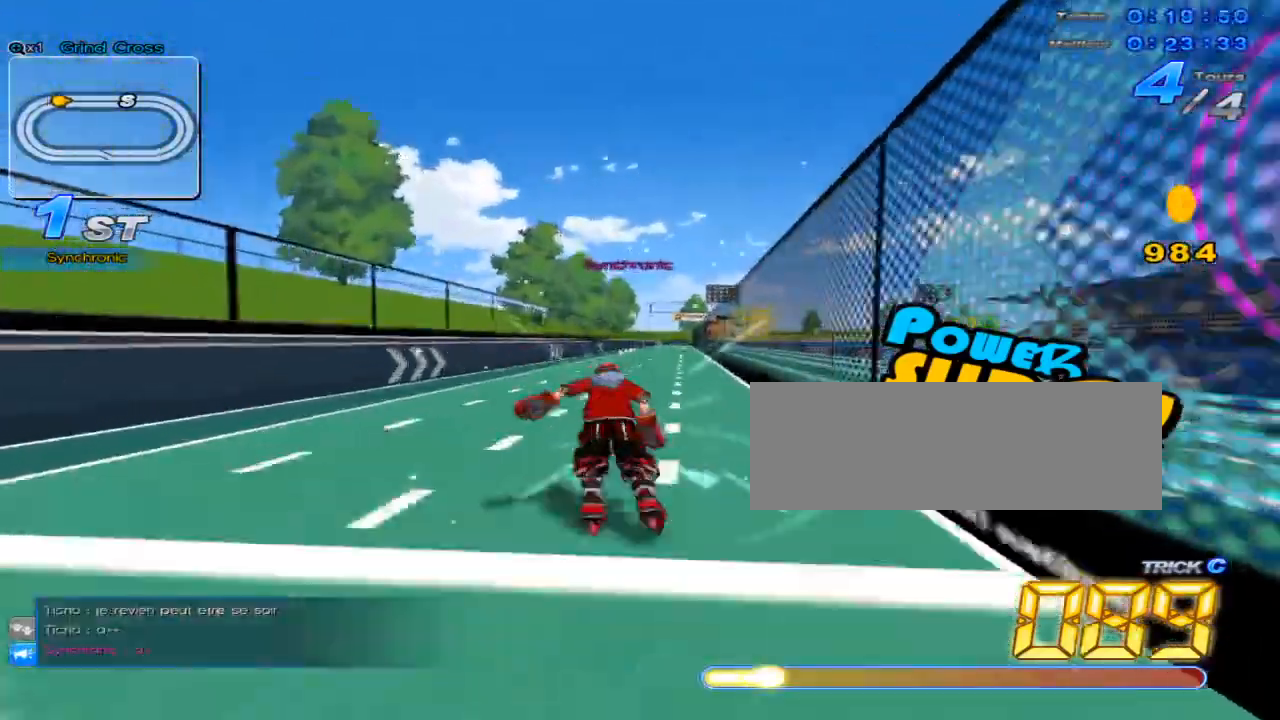
{"keys": ["up"], "events": [[284, "c", "up"], [351, "w", "down"], [484, "w", "up"]]}
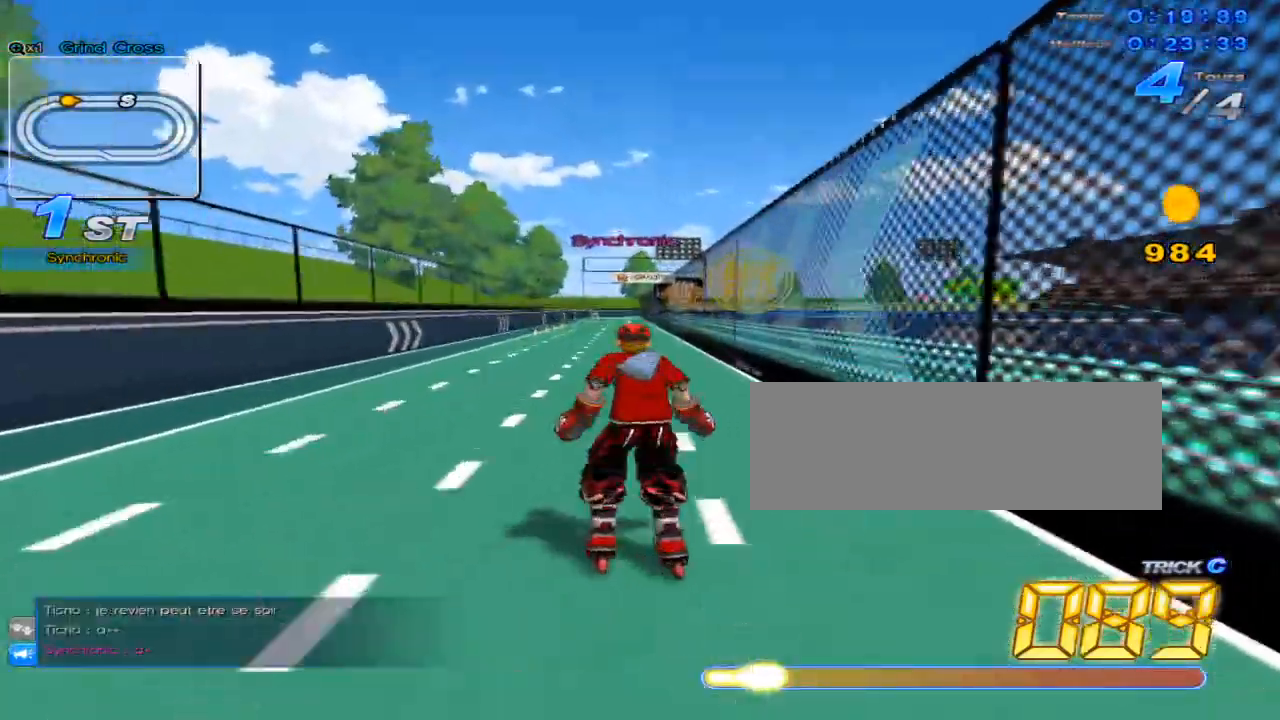
{"keys": ["up"], "events": [[33, "right", "down"], [100, "c", "down"], [100, "right", "up"], [500, "c", "up"]]}
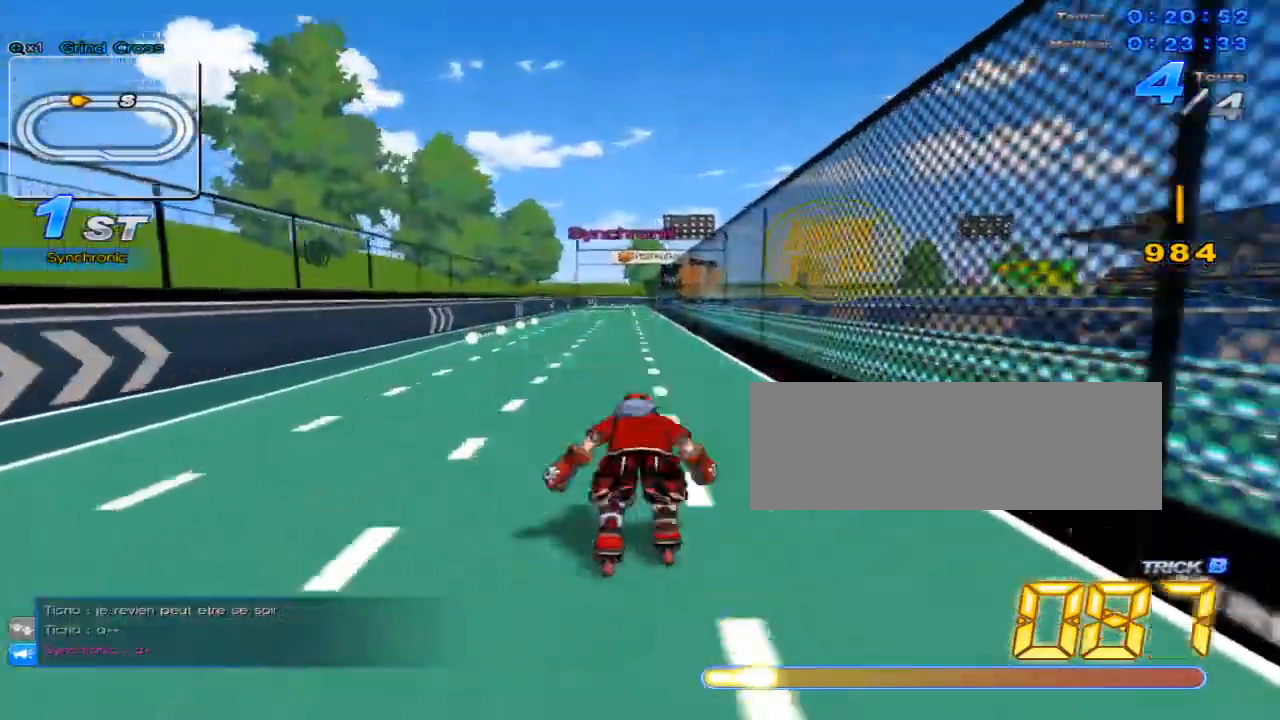
{"keys": ["c", "up"], "events": [[117, "w", "down"], [217, "w", "up"], [317, "c", "down"], [384, "left", "down"], [501, "left", "up"]]}
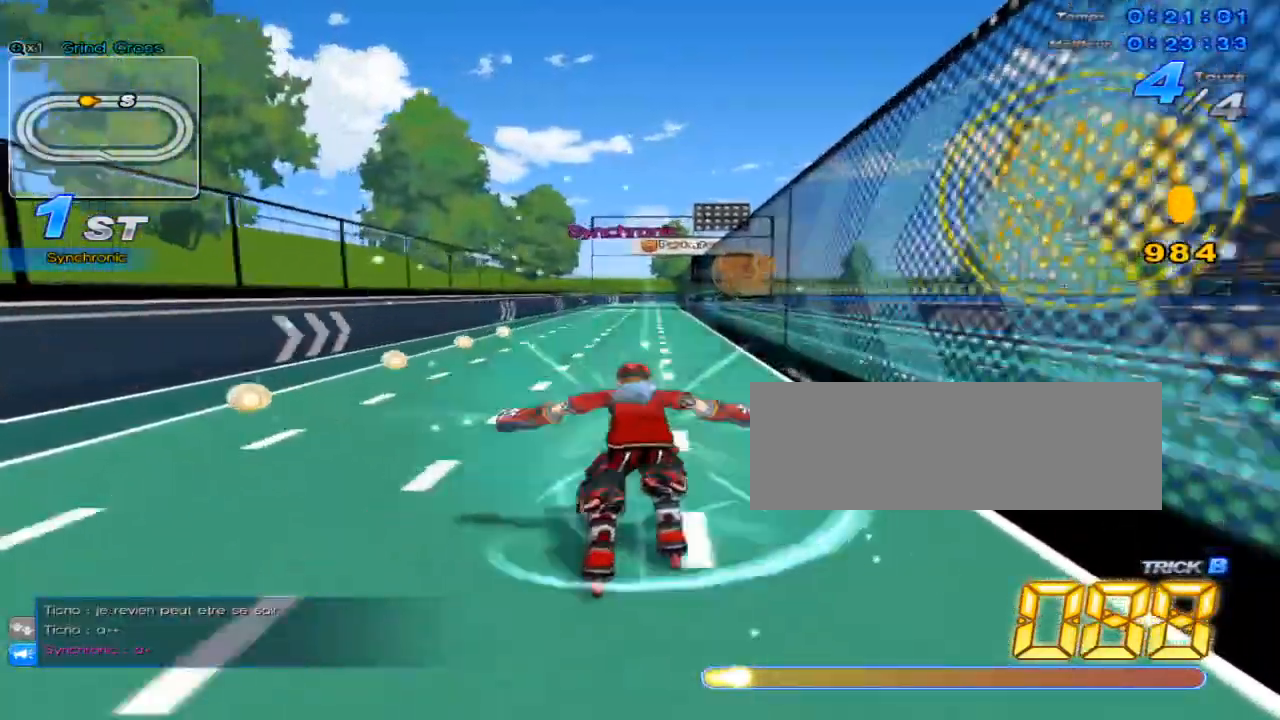
{"keys": ["up"], "events": [[234, "c", "up"], [334, "w", "down"], [434, "w", "up"]]}
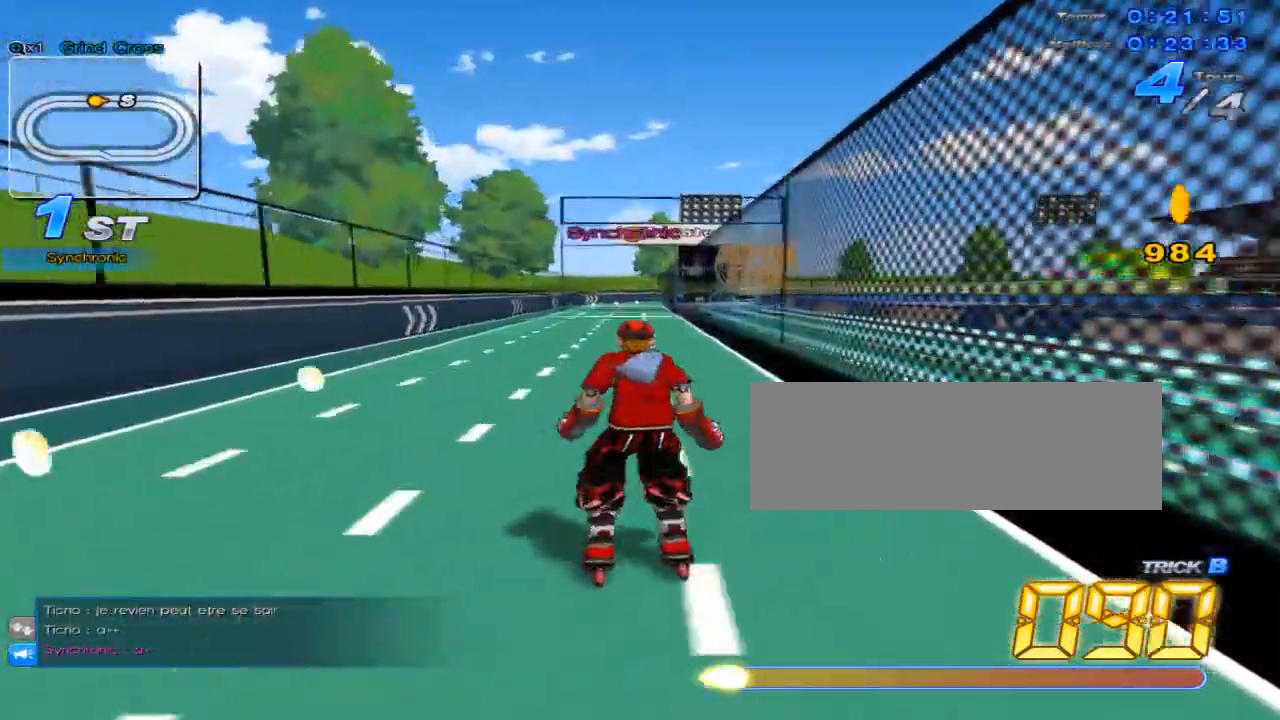
{"keys": ["up"], "events": [[84, "c", "down"], [84, "right", "down"], [184, "right", "up"], [451, "c", "up"]]}
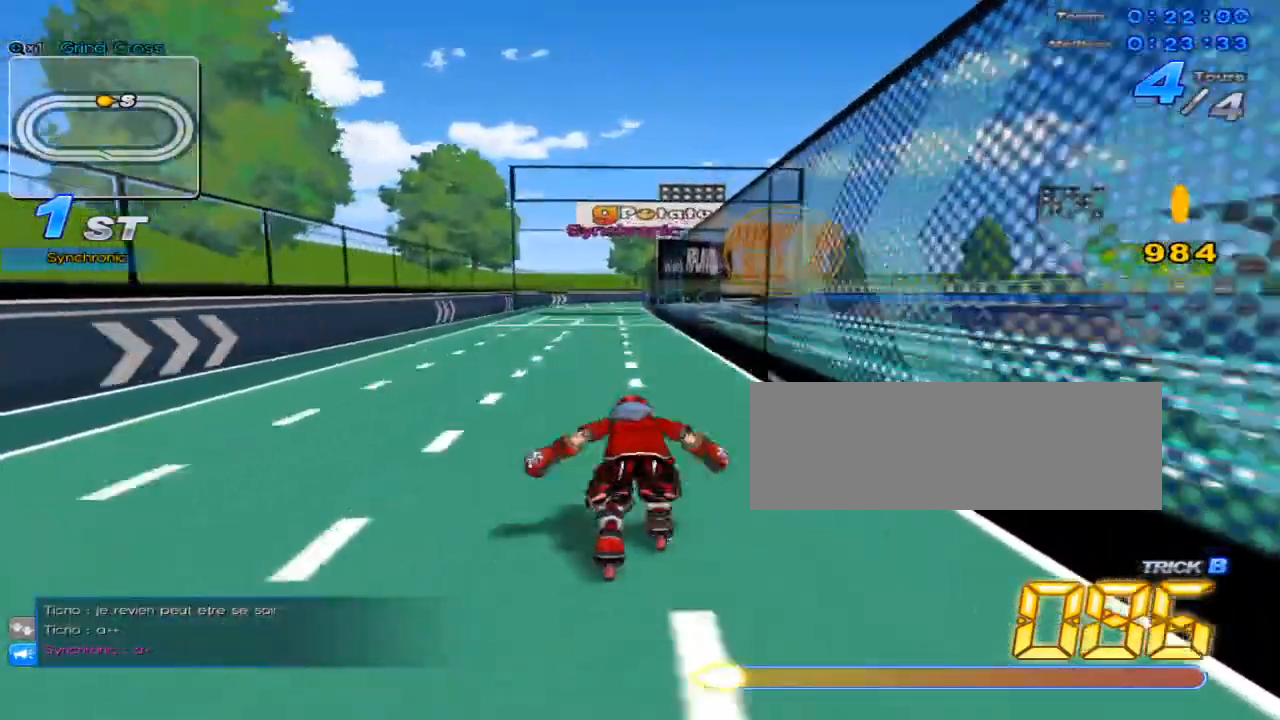
{"keys": ["c", "up"], "events": [[50, "w", "down"], [200, "w", "up"], [234, "c", "down"], [300, "left", "down"], [467, "left", "up"]]}
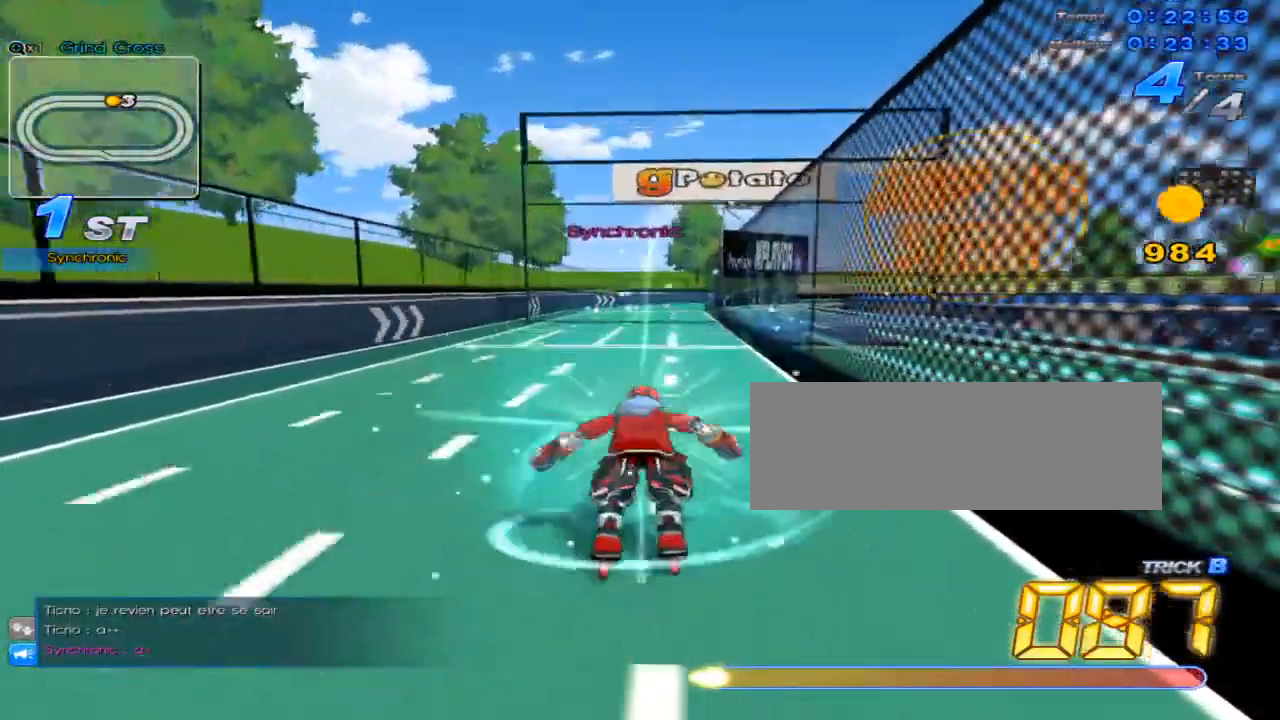
{"keys": ["c", "up", "x"], "events": [[84, "c", "up"], [117, "w", "down"], [184, "c", "down"], [217, "w", "up"], [418, "c", "up"], [418, "x", "down"], [501, "c", "down"]]}
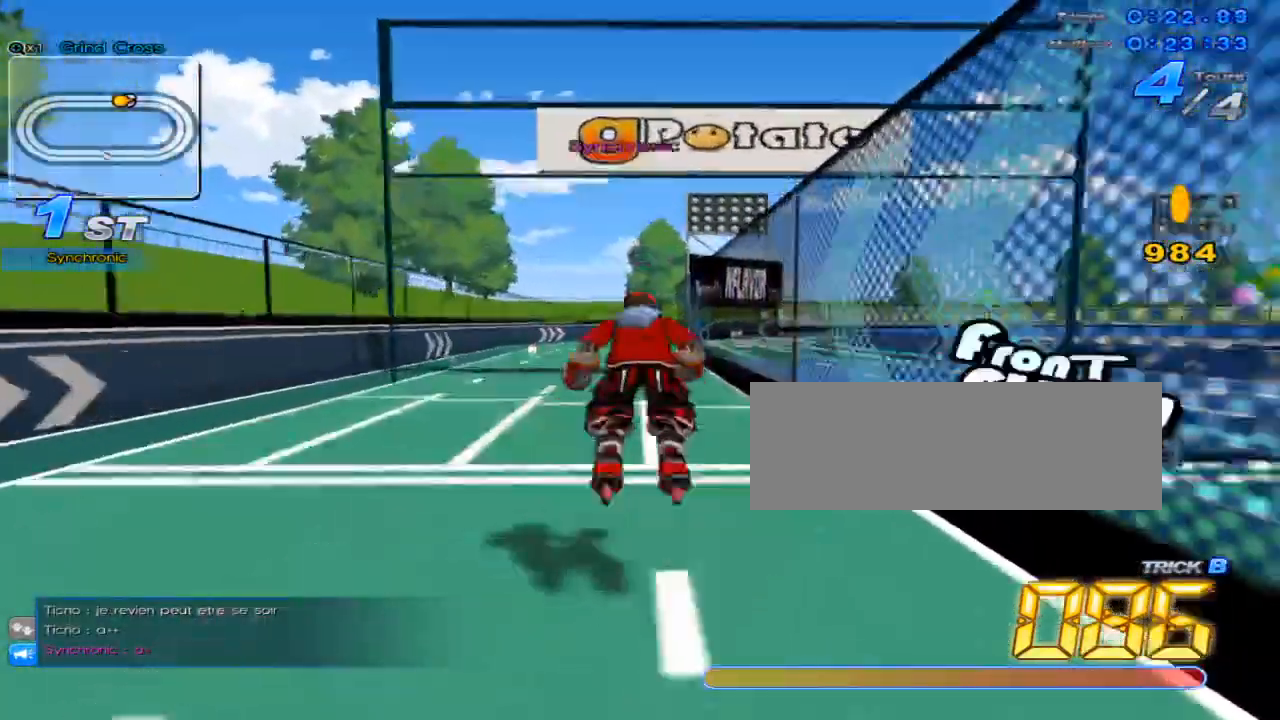
{"keys": [], "events": [[67, "c", "up"], [67, "x", "up"], [467, "up", "up"]]}